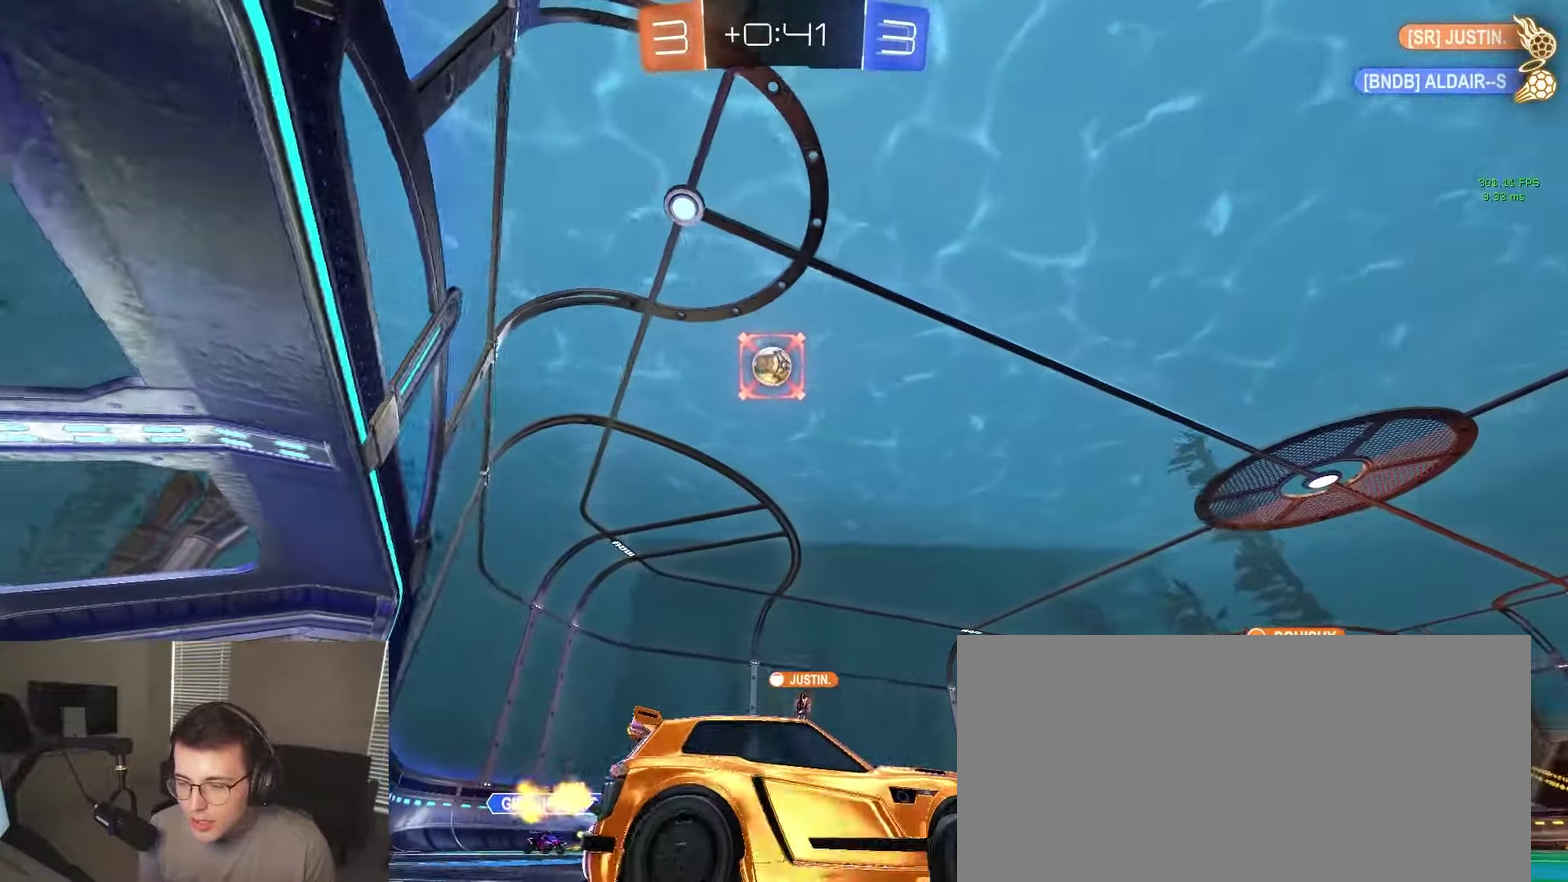
Gameplay with a controller (PlayStation layout); each line is a JSON object with the inputs held at the frame after it. "events" lists button and stick changes between this image and that frame as [ms after this image, input, new state], when the widget could be followed in between. Not read: L1 SELECT.
{"buttons": ["R2"], "left_stick": "center", "right_stick": "center", "events": []}
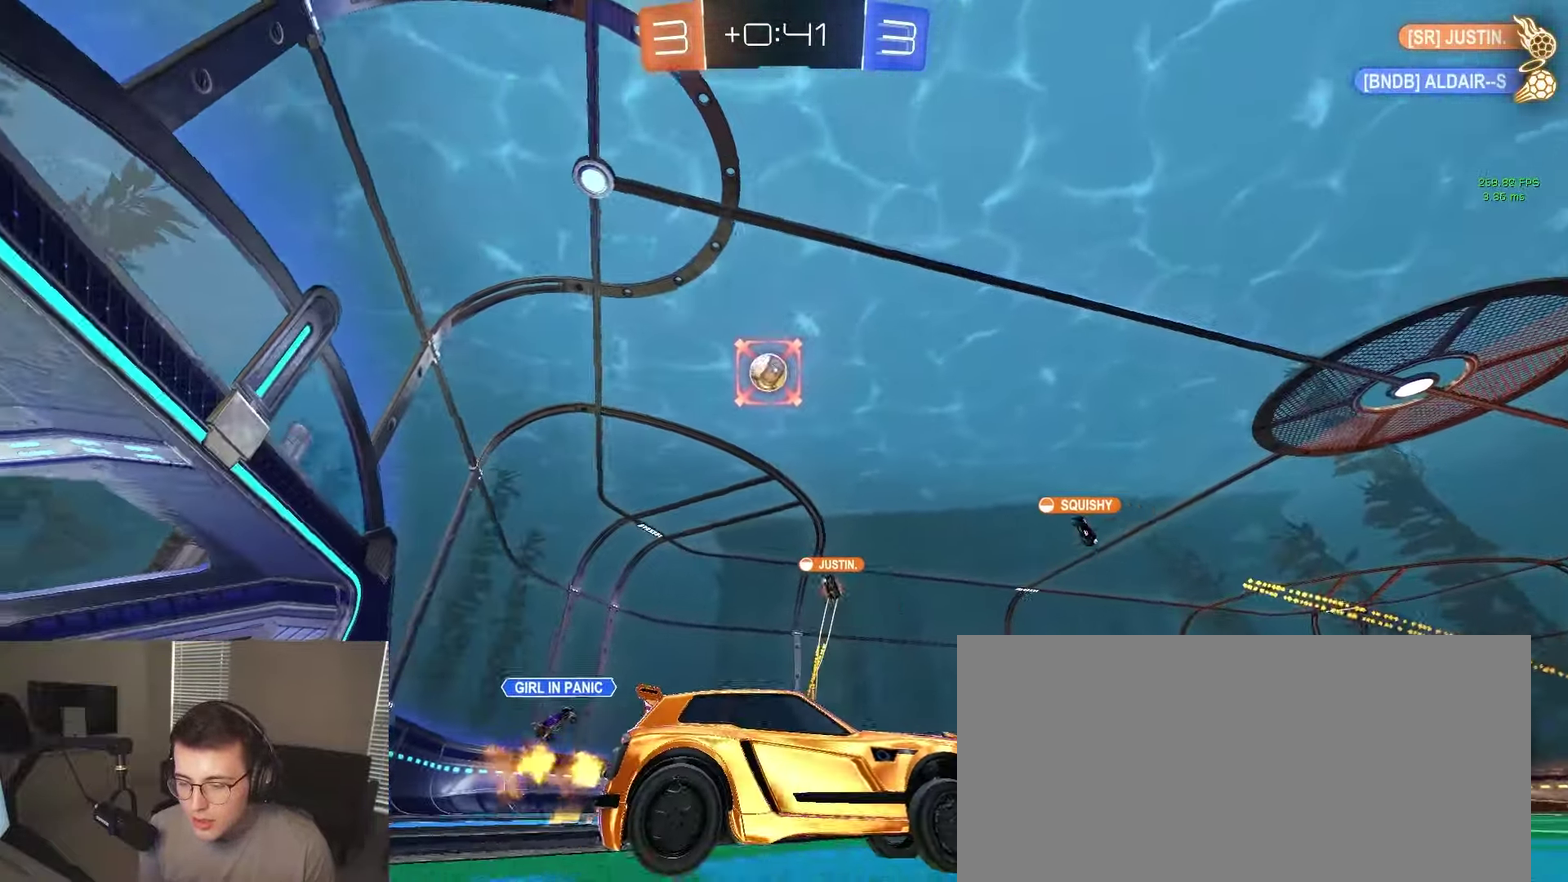
{"buttons": [], "left_stick": "left", "right_stick": "center", "events": [[17, "left_stick", "left"], [117, "left_stick", "center"], [400, "left_stick", "left"], [450, "R2", "up"]]}
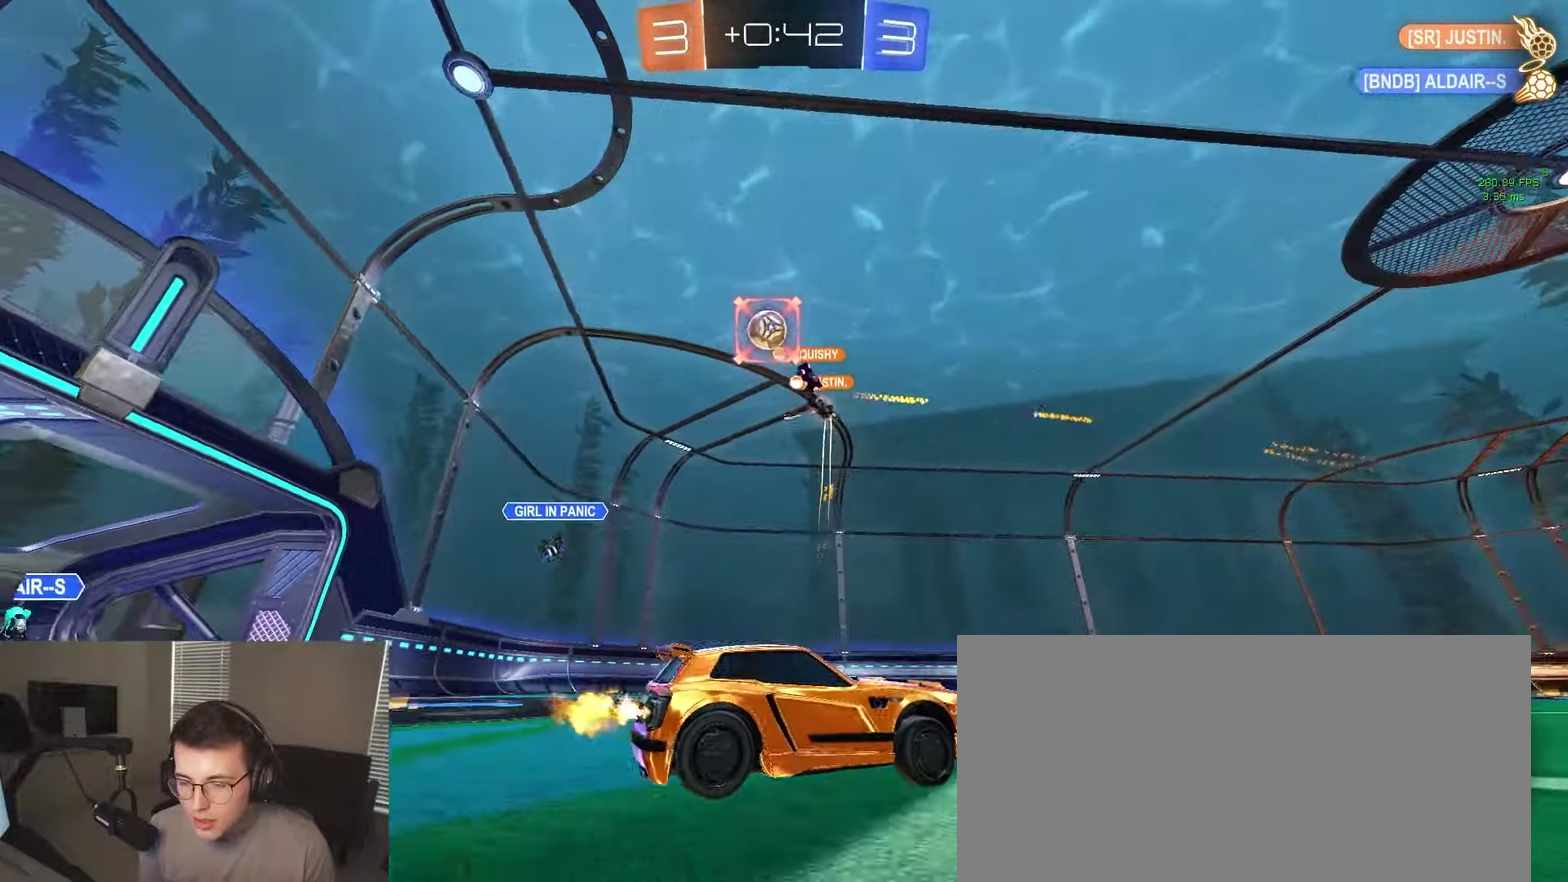
{"buttons": [], "left_stick": "left", "right_stick": "center", "events": [[133, "SQUARE", "down"], [250, "SQUARE", "up"]]}
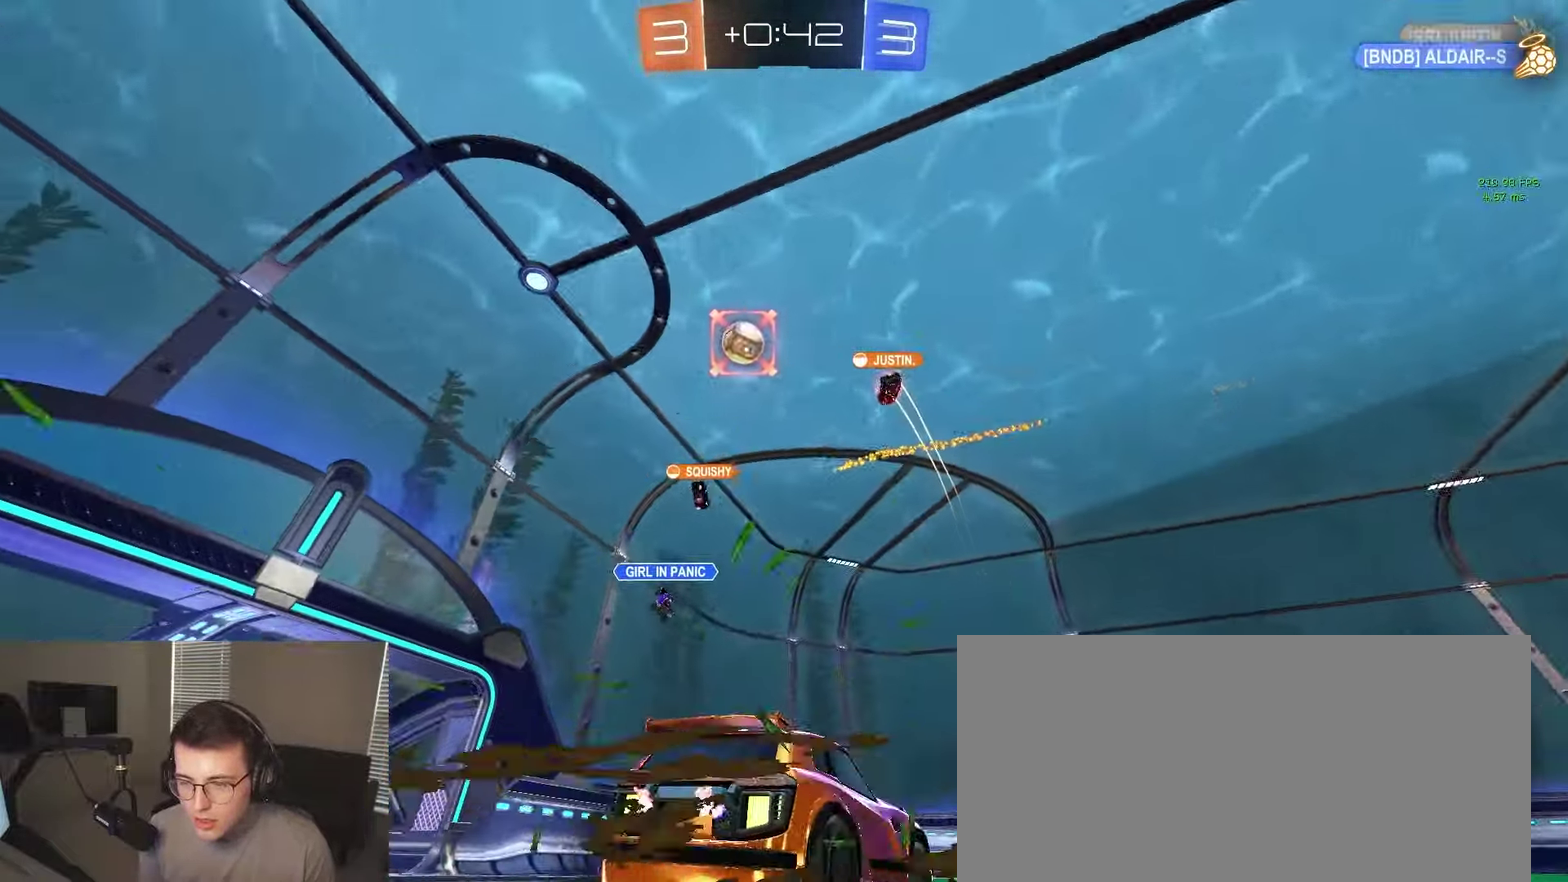
{"buttons": ["L2"], "left_stick": "center", "right_stick": "center", "events": [[17, "SQUARE", "down"], [100, "SQUARE", "up"], [433, "L2", "down"], [500, "left_stick", "center"]]}
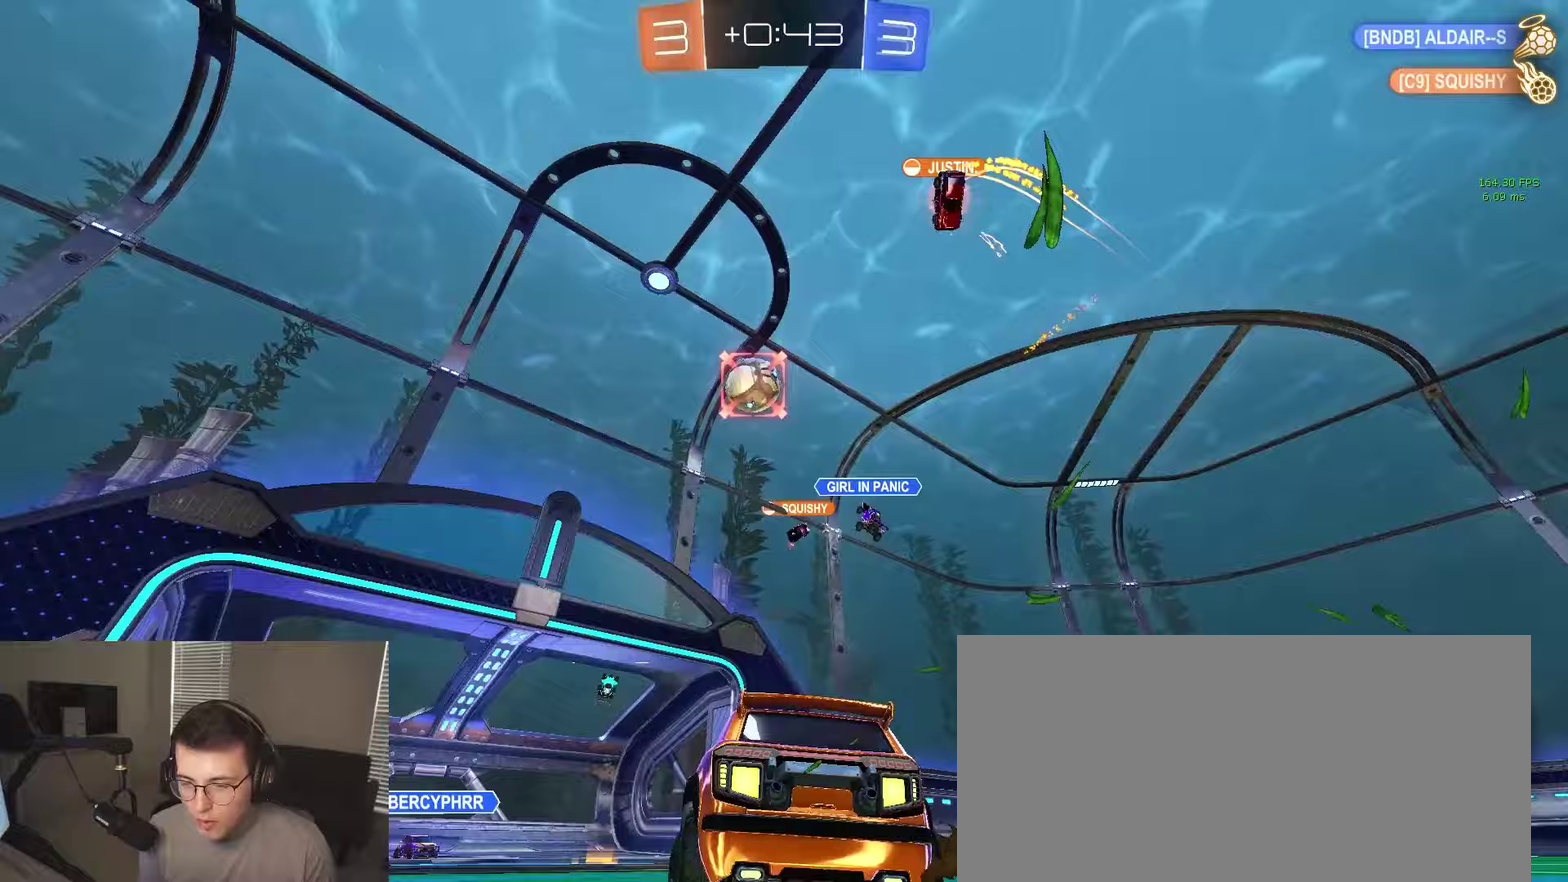
{"buttons": ["L2"], "left_stick": "center", "right_stick": "center", "events": [[300, "L3", "down"], [400, "L3", "up"]]}
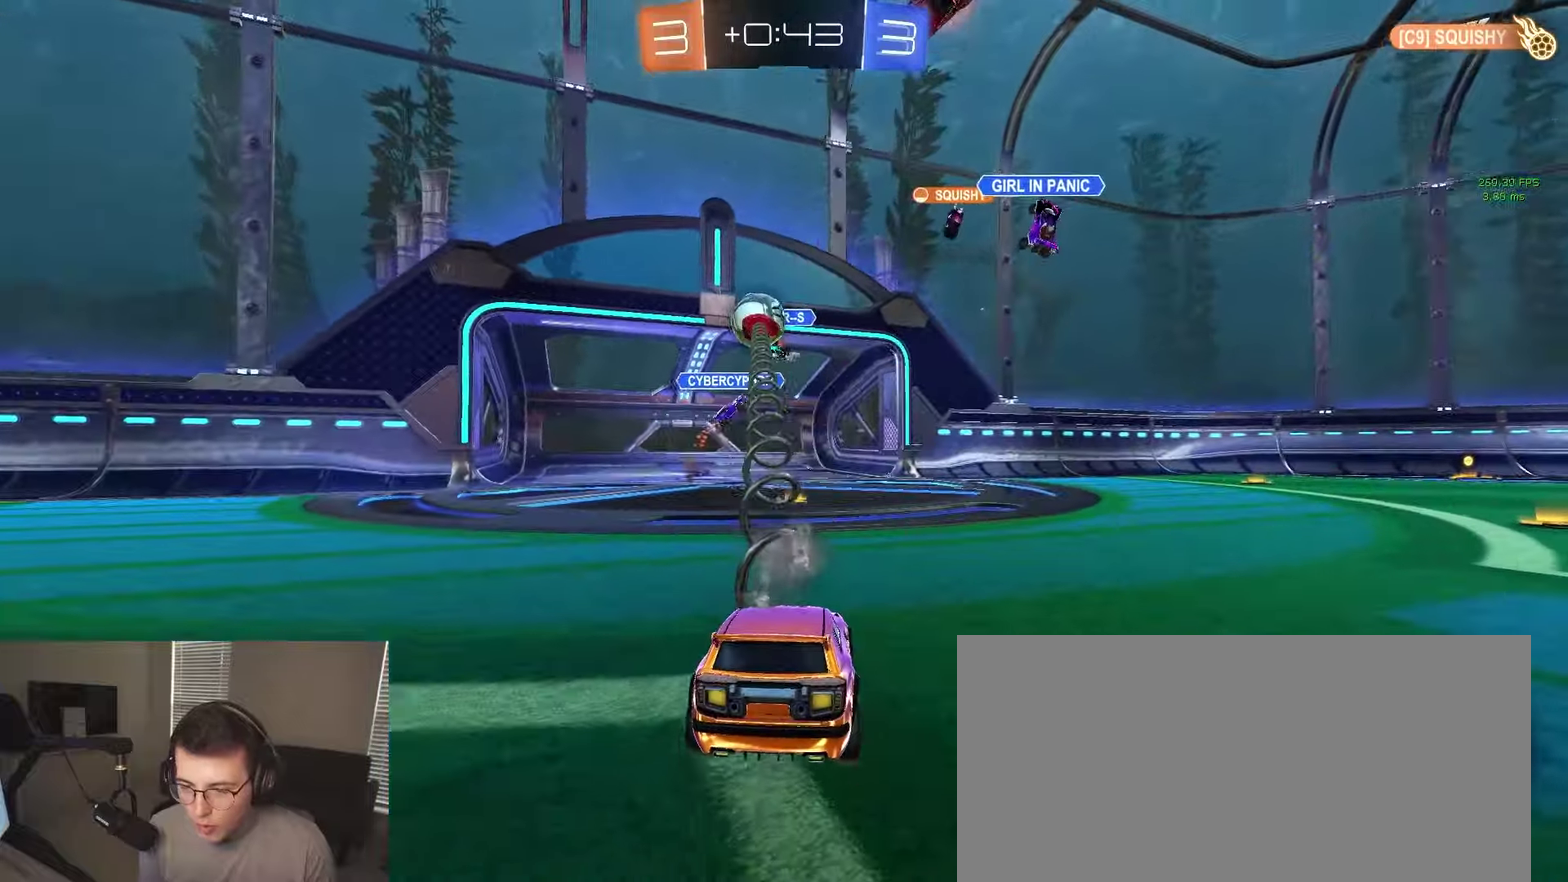
{"buttons": ["L2"], "left_stick": "down-left", "right_stick": "center", "events": [[467, "left_stick", "down-left"]]}
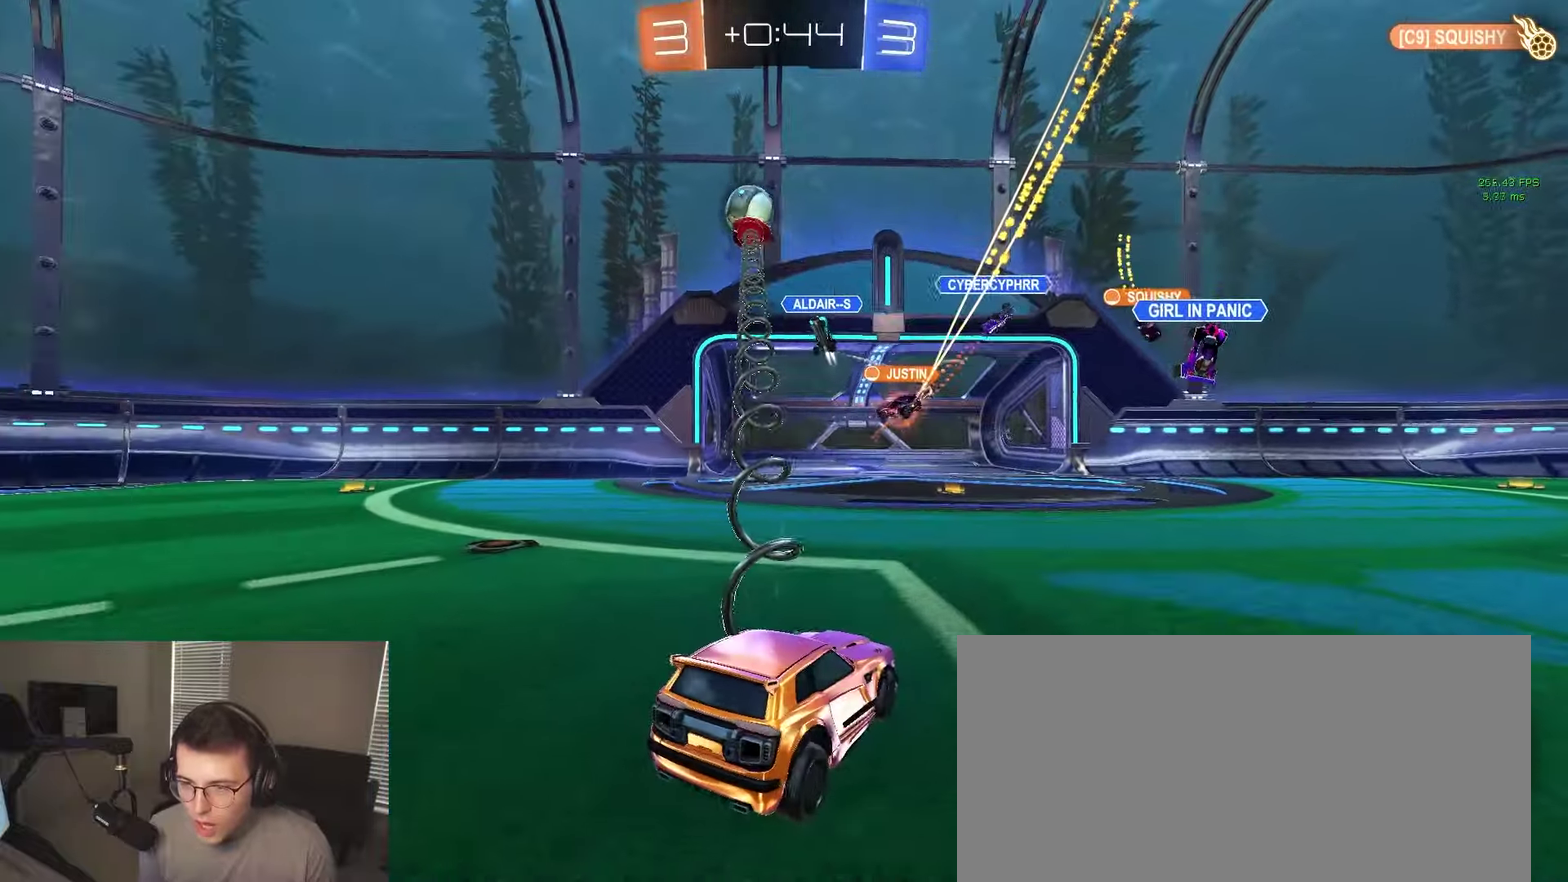
{"buttons": ["L2", "R2"], "left_stick": "down", "right_stick": "center", "events": [[67, "left_stick", "down"], [83, "CROSS", "down"], [333, "CROSS", "up"], [333, "R2", "down"], [367, "TRIANGLE", "down"], [483, "TRIANGLE", "up"]]}
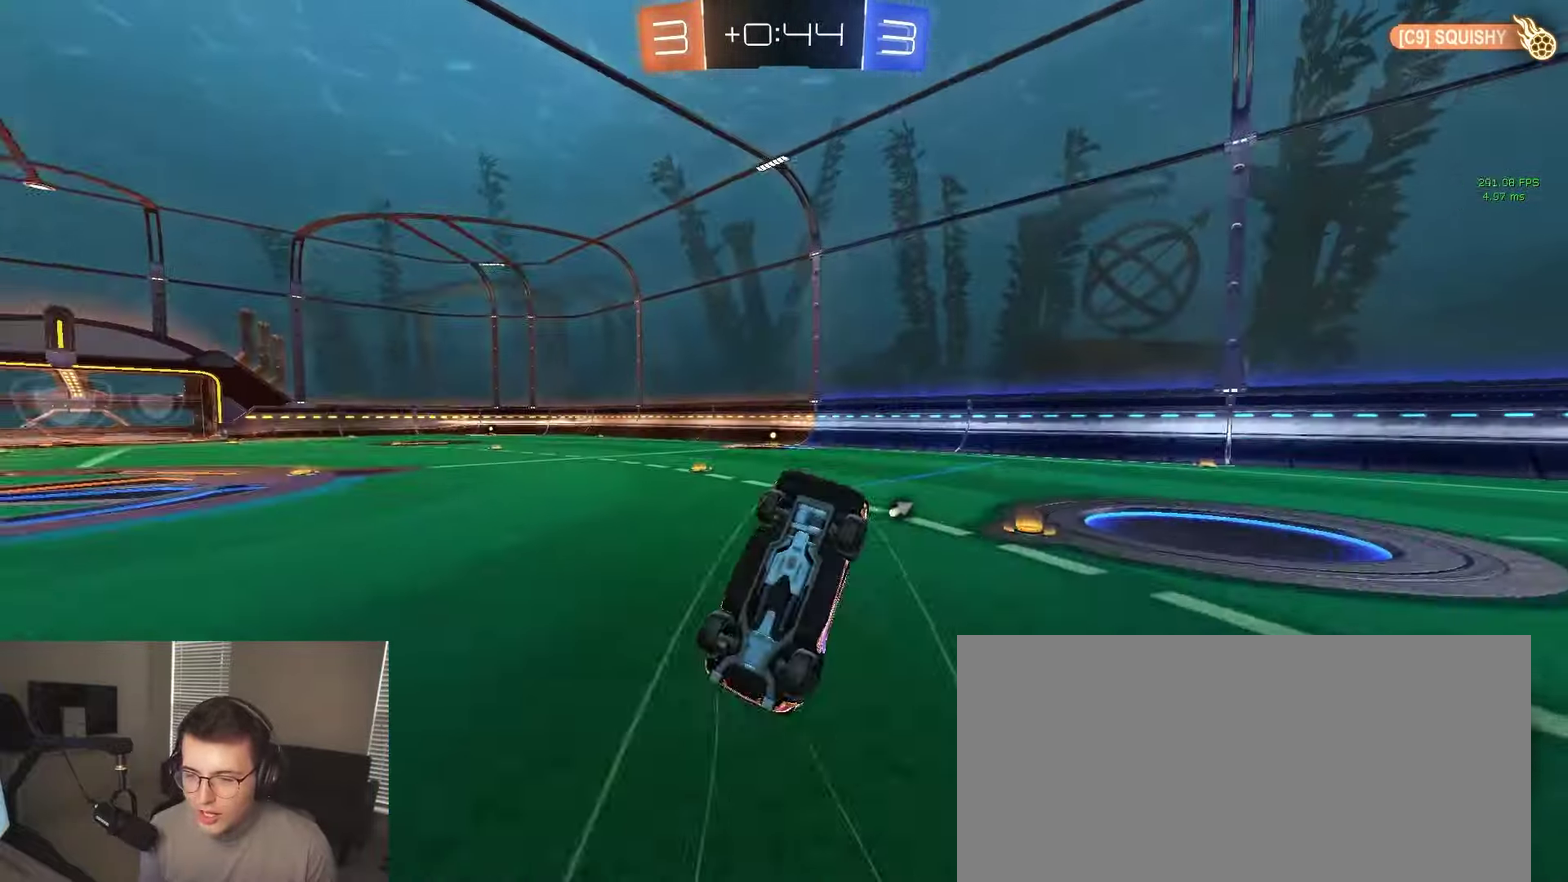
{"buttons": ["CIRCLE", "R2"], "left_stick": "up-left", "right_stick": "center", "events": [[83, "L2", "up"], [83, "left_stick", "up"], [150, "CIRCLE", "down"], [333, "TRIANGLE", "down"], [350, "left_stick", "up-left"], [467, "TRIANGLE", "up"]]}
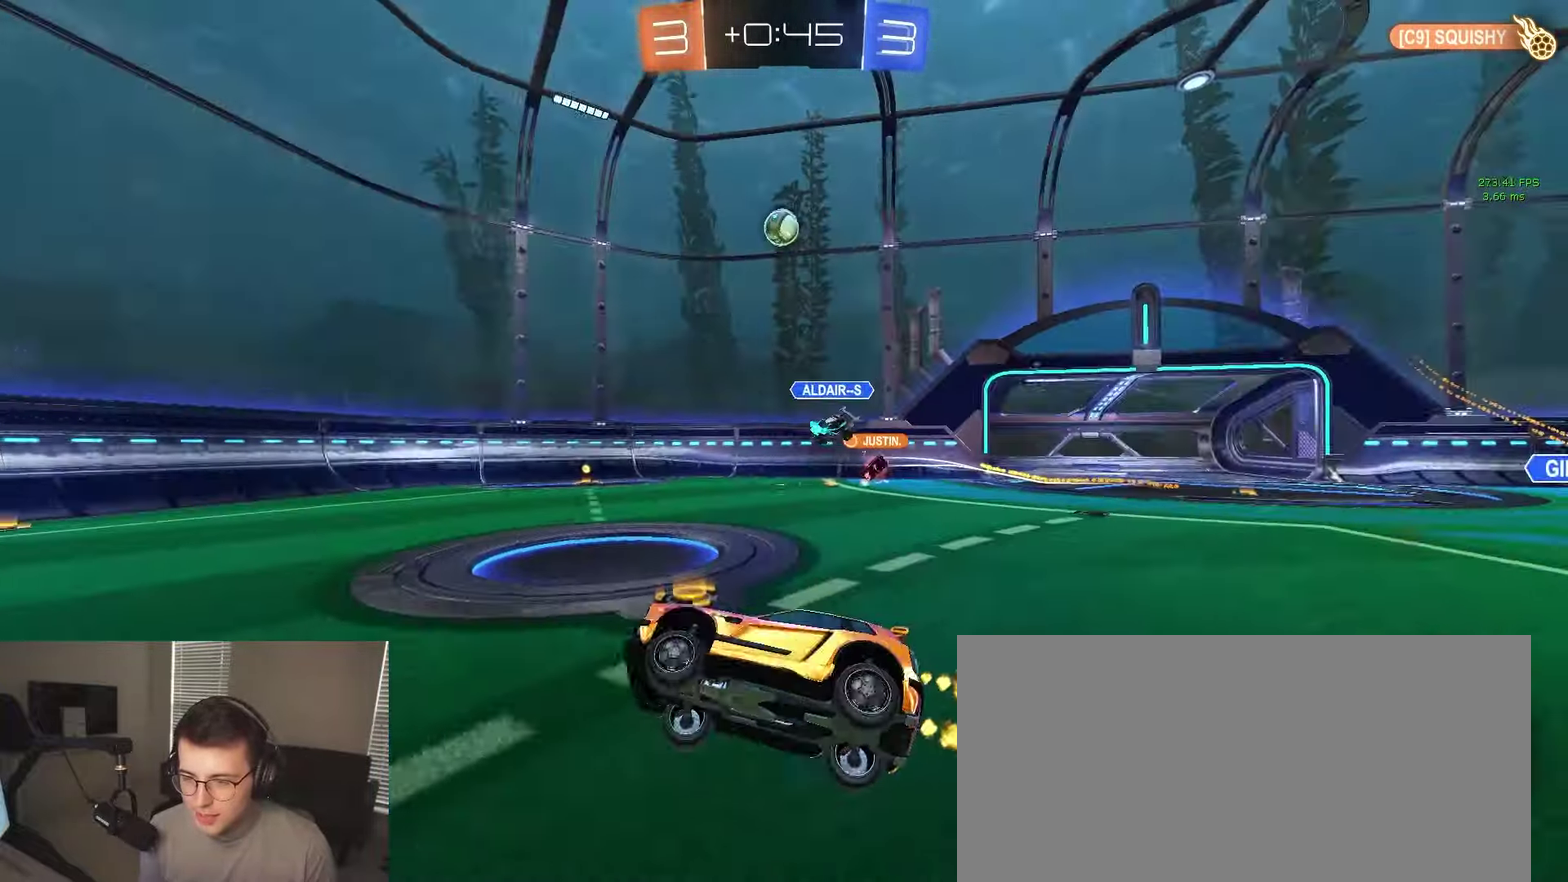
{"buttons": ["R2"], "left_stick": "center", "right_stick": "center", "events": [[17, "CIRCLE", "up"], [83, "left_stick", "center"], [183, "left_stick", "left"], [250, "TRIANGLE", "down"], [383, "TRIANGLE", "up"], [417, "left_stick", "center"]]}
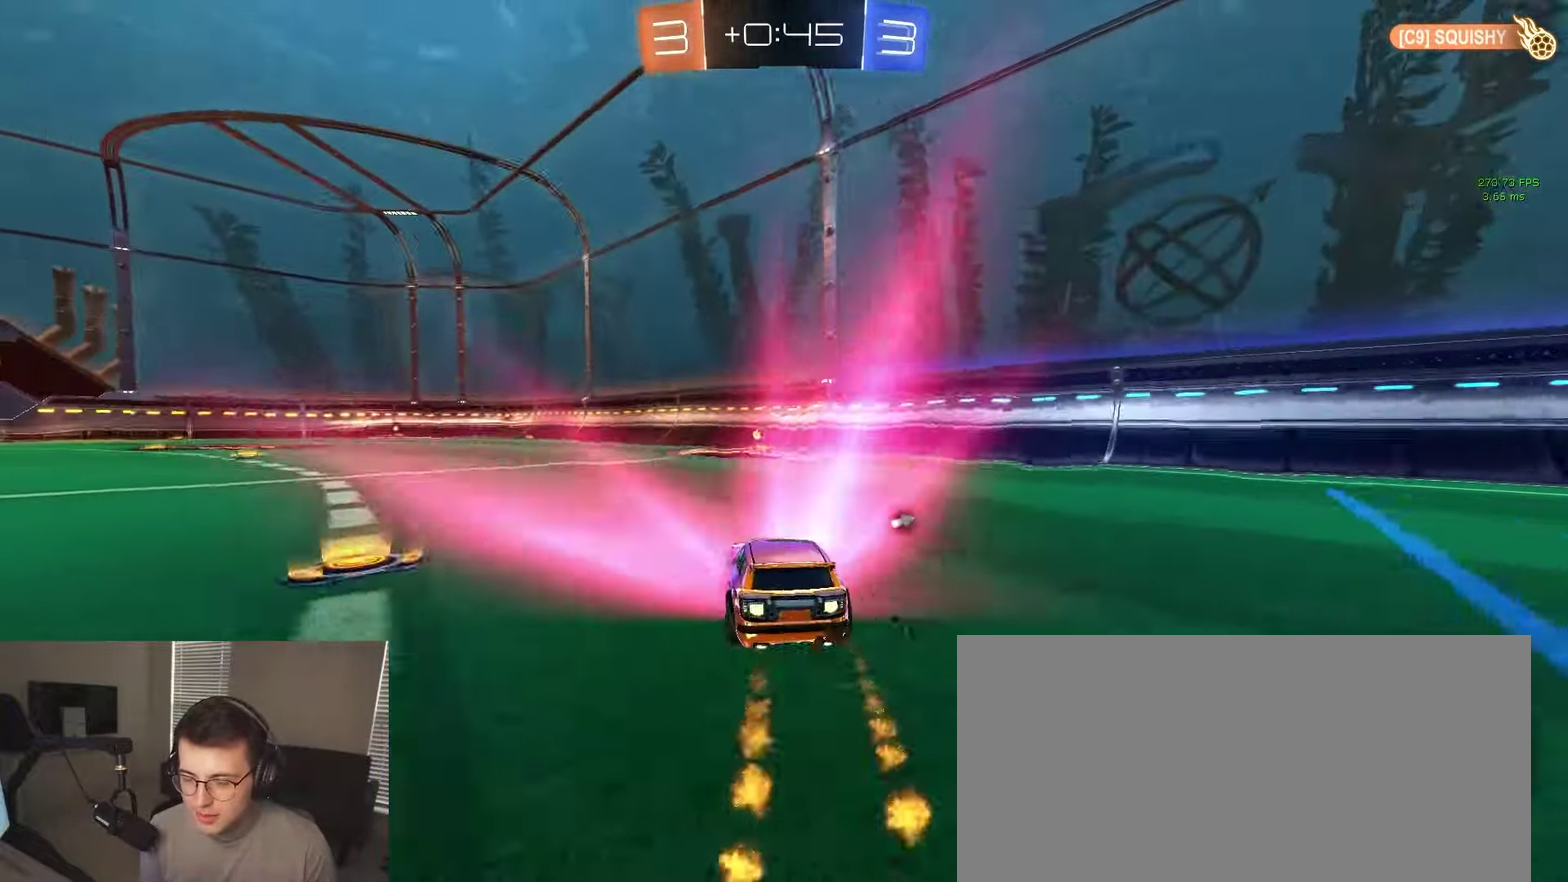
{"buttons": ["SQUARE"], "left_stick": "right", "right_stick": "center", "events": [[100, "left_stick", "left"], [183, "TRIANGLE", "down"], [233, "left_stick", "center"], [300, "TRIANGLE", "up"], [383, "R2", "up"], [400, "left_stick", "right"], [483, "SQUARE", "down"]]}
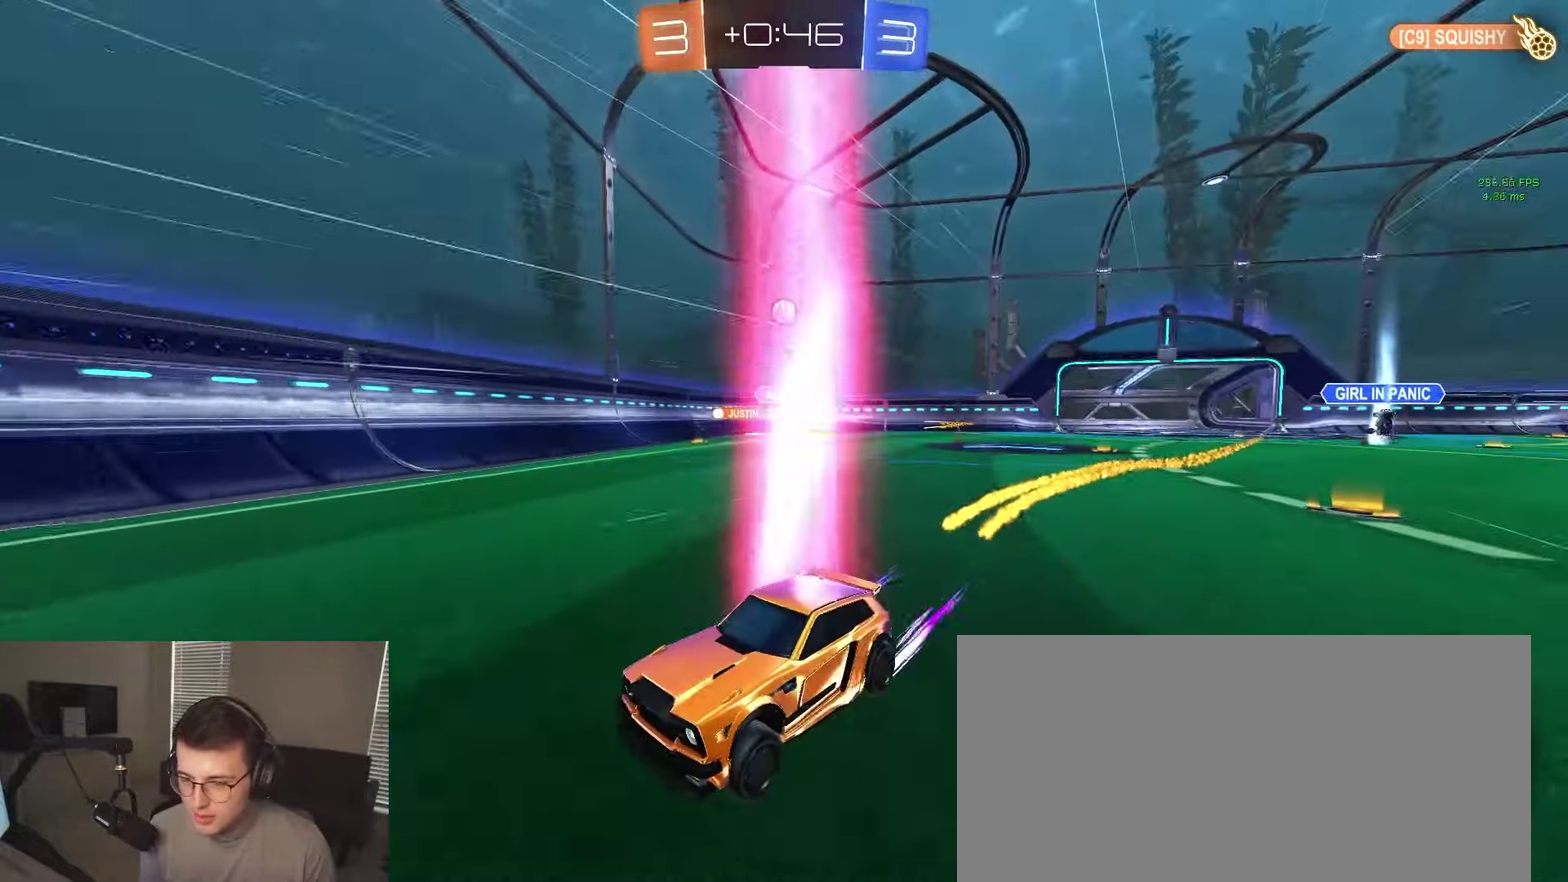
{"buttons": ["R2"], "left_stick": "left", "right_stick": "center", "events": [[117, "SQUARE", "up"], [283, "left_stick", "left"], [467, "R2", "down"]]}
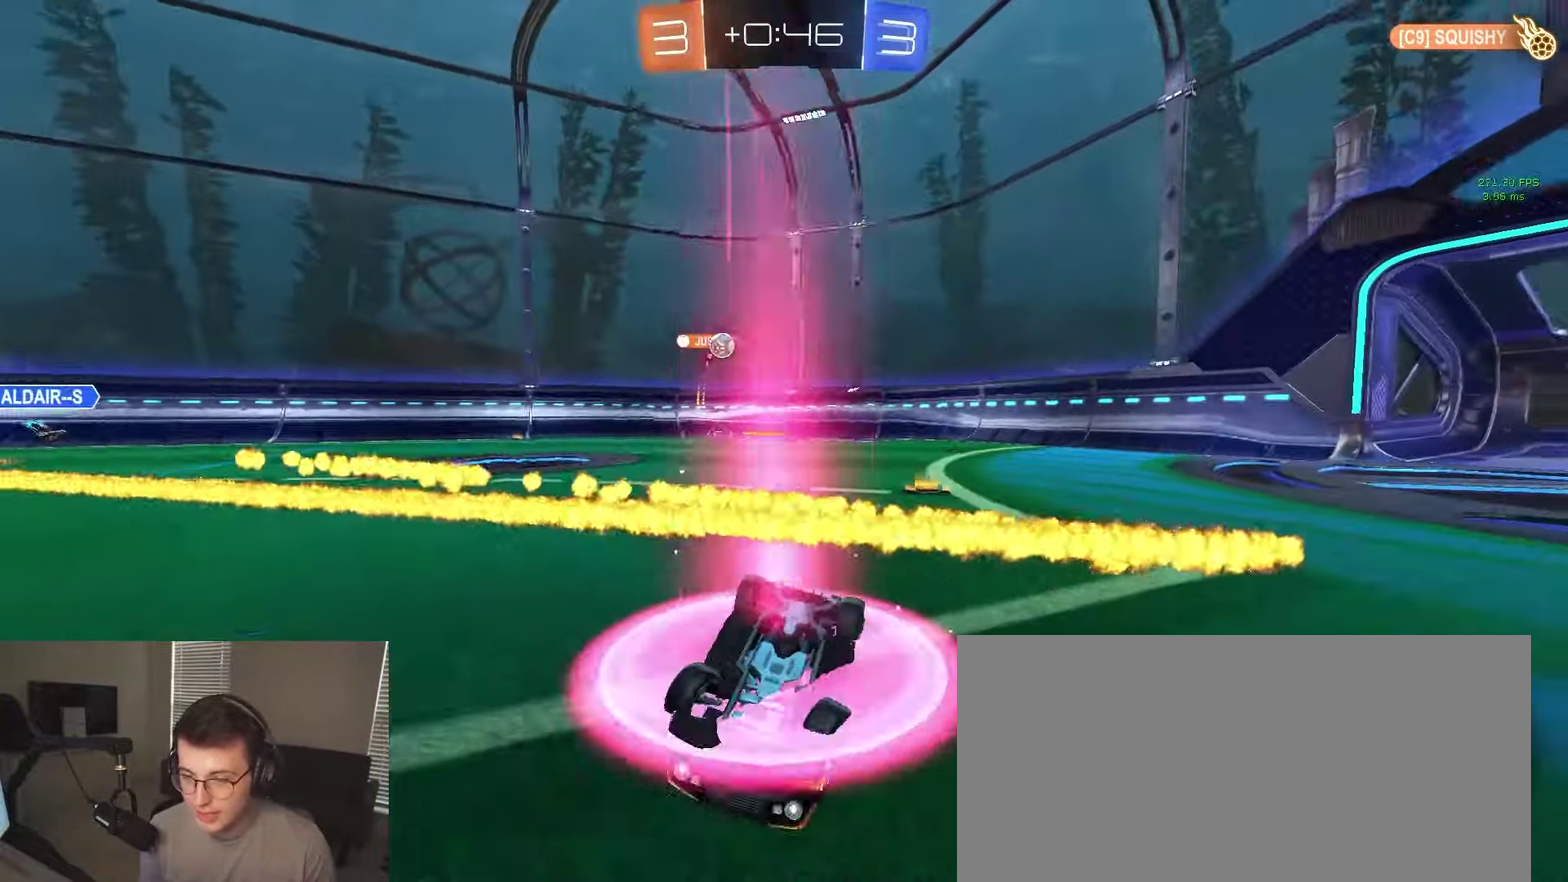
{"buttons": ["R2"], "left_stick": "right", "right_stick": "center", "events": [[100, "left_stick", "center"], [200, "left_stick", "down-right"], [283, "left_stick", "right"], [383, "left_stick", "down-right"], [483, "left_stick", "right"]]}
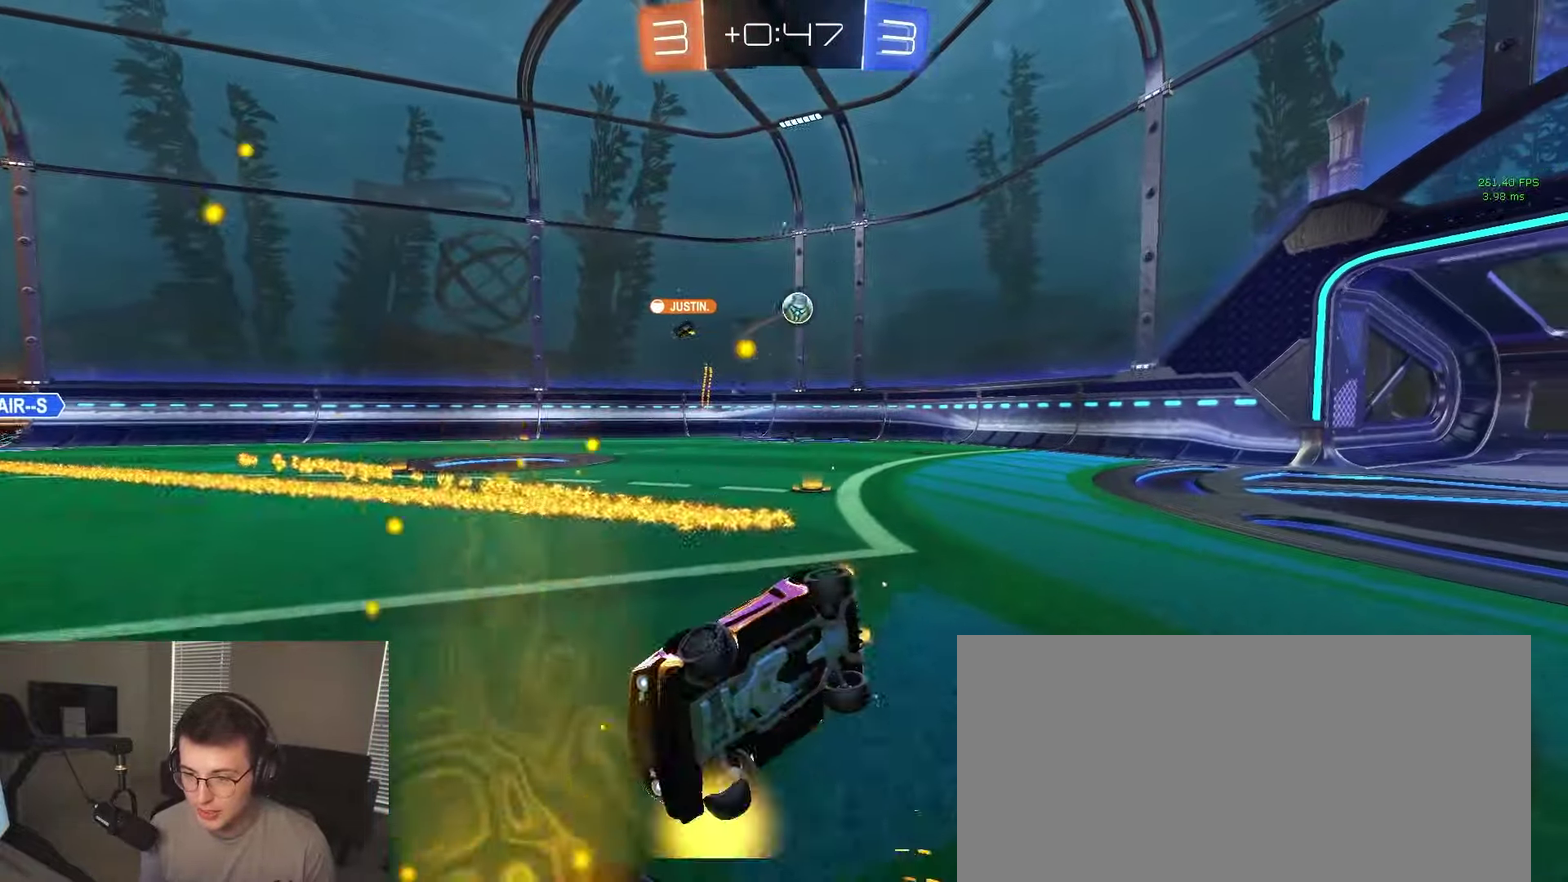
{"buttons": ["R2"], "left_stick": "left", "right_stick": "center", "events": [[50, "left_stick", "left"], [83, "SQUARE", "down"], [200, "SQUARE", "up"], [200, "left_stick", "down-left"], [250, "left_stick", "left"]]}
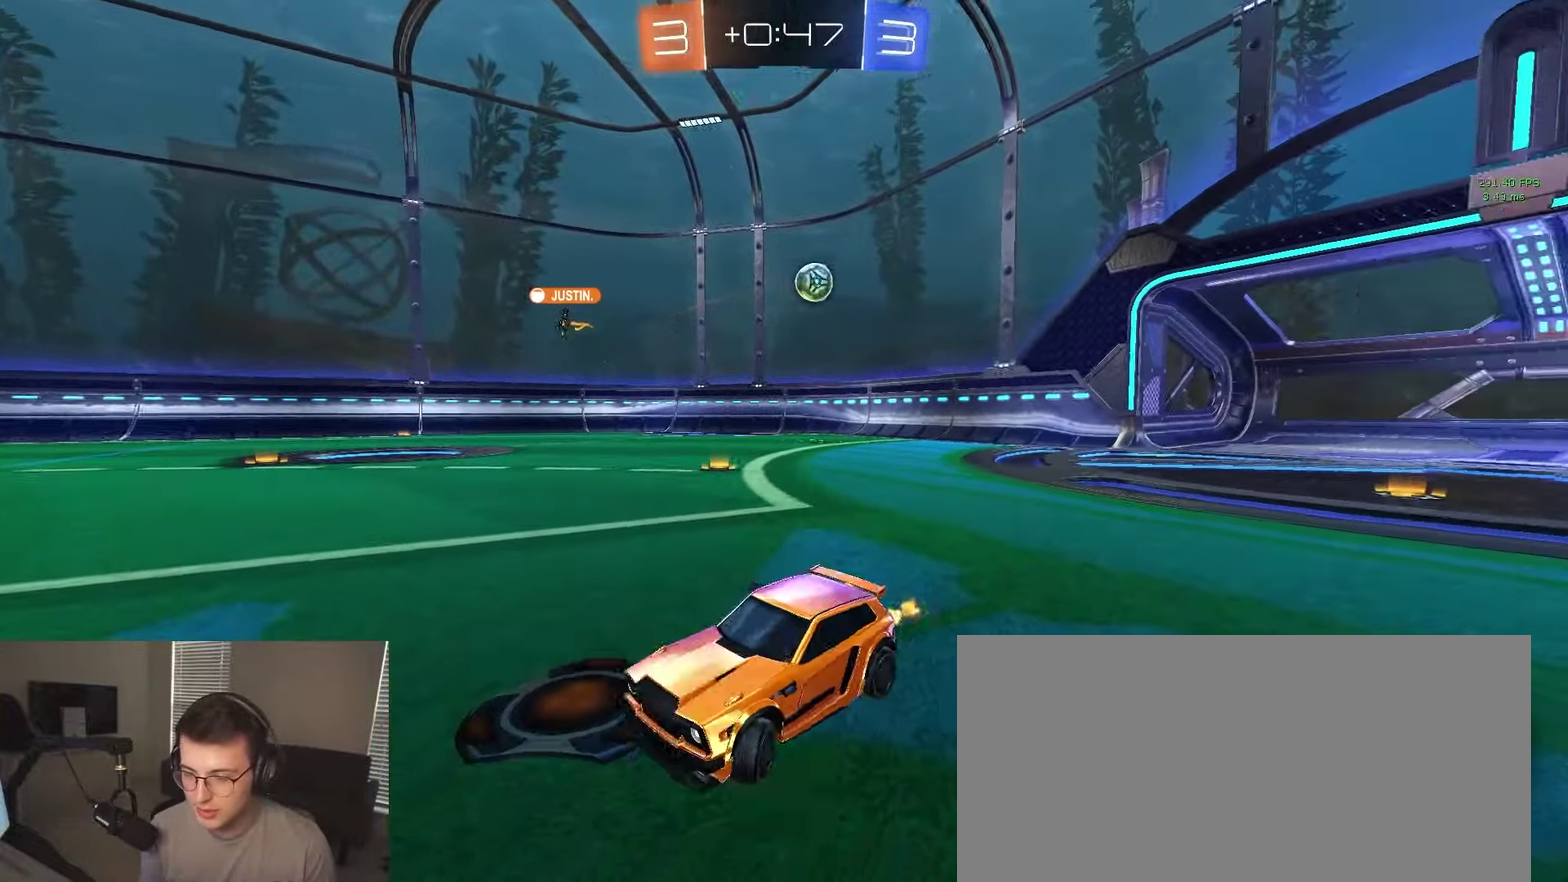
{"buttons": ["R2"], "left_stick": "left", "right_stick": "center", "events": []}
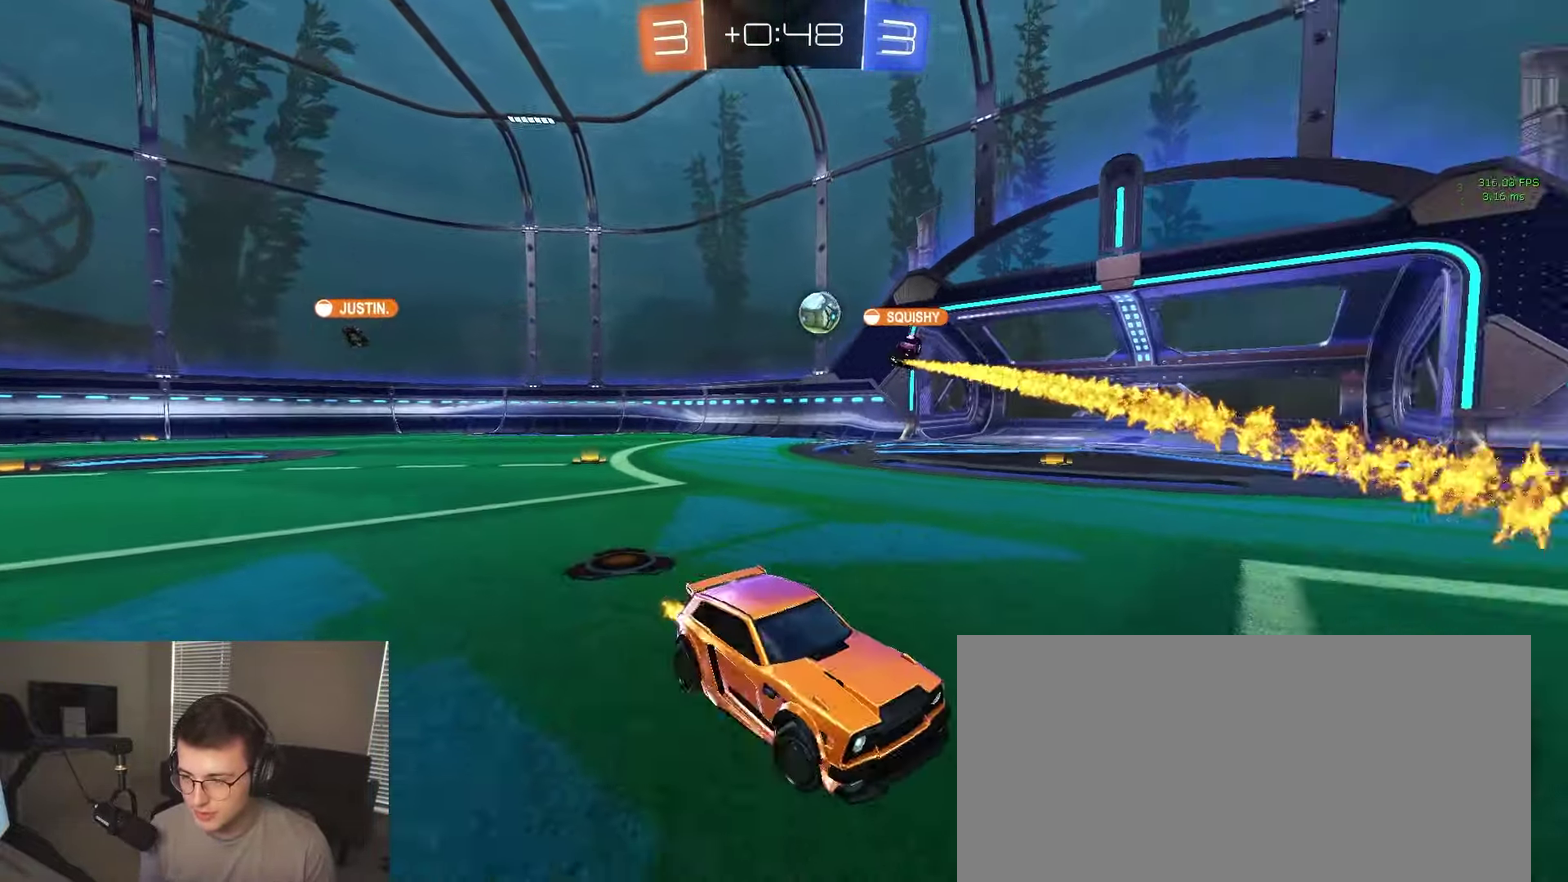
{"buttons": ["R2"], "left_stick": "center", "right_stick": "center", "events": [[417, "left_stick", "center"]]}
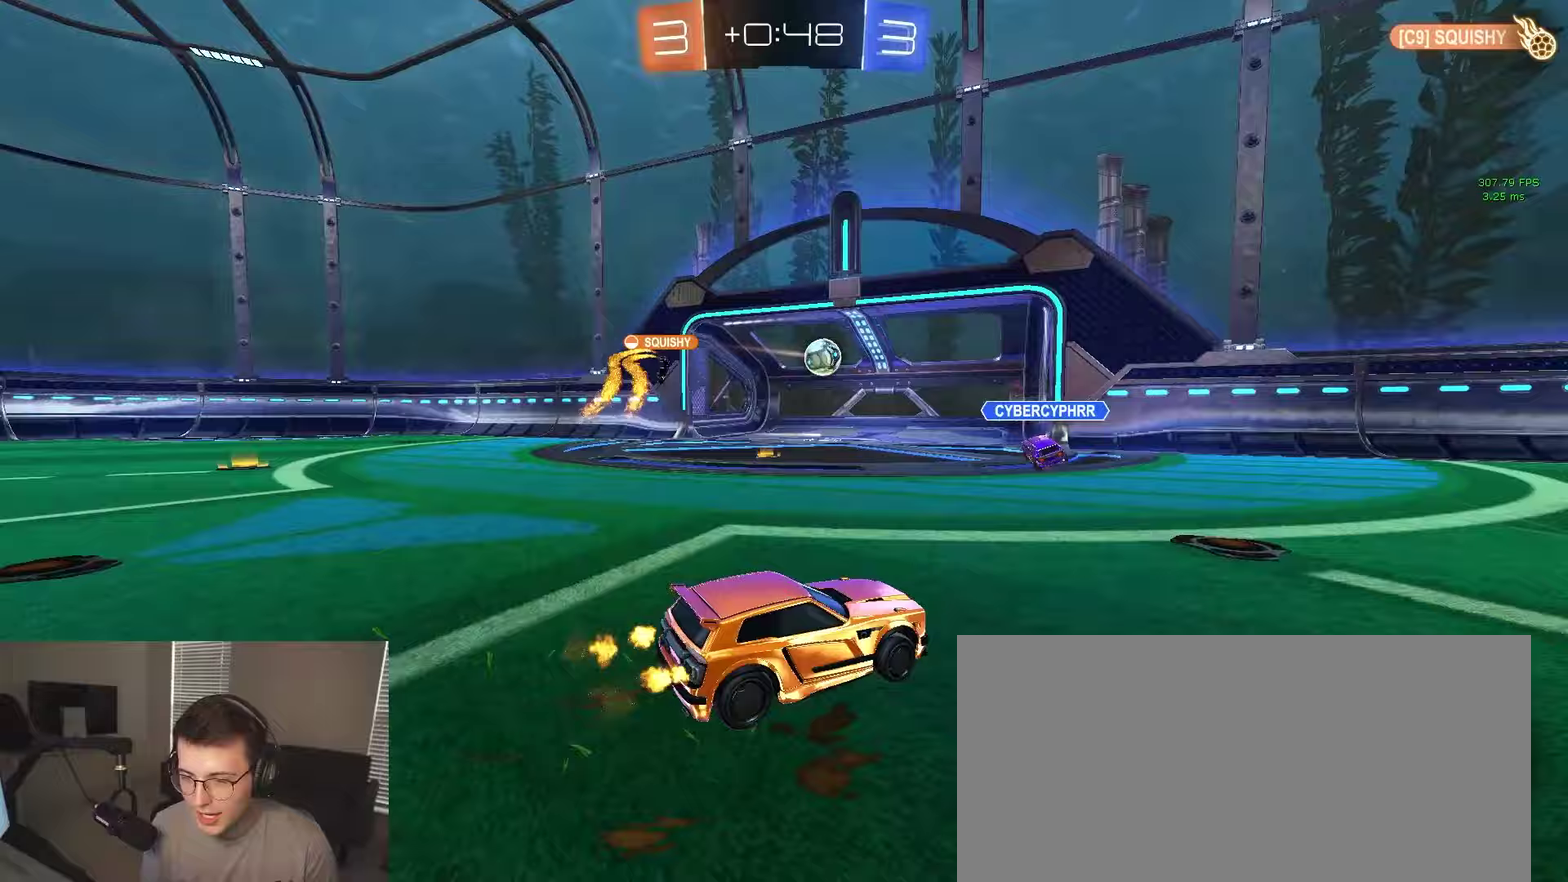
{"buttons": [], "left_stick": "center", "right_stick": "center", "events": [[83, "R2", "up"]]}